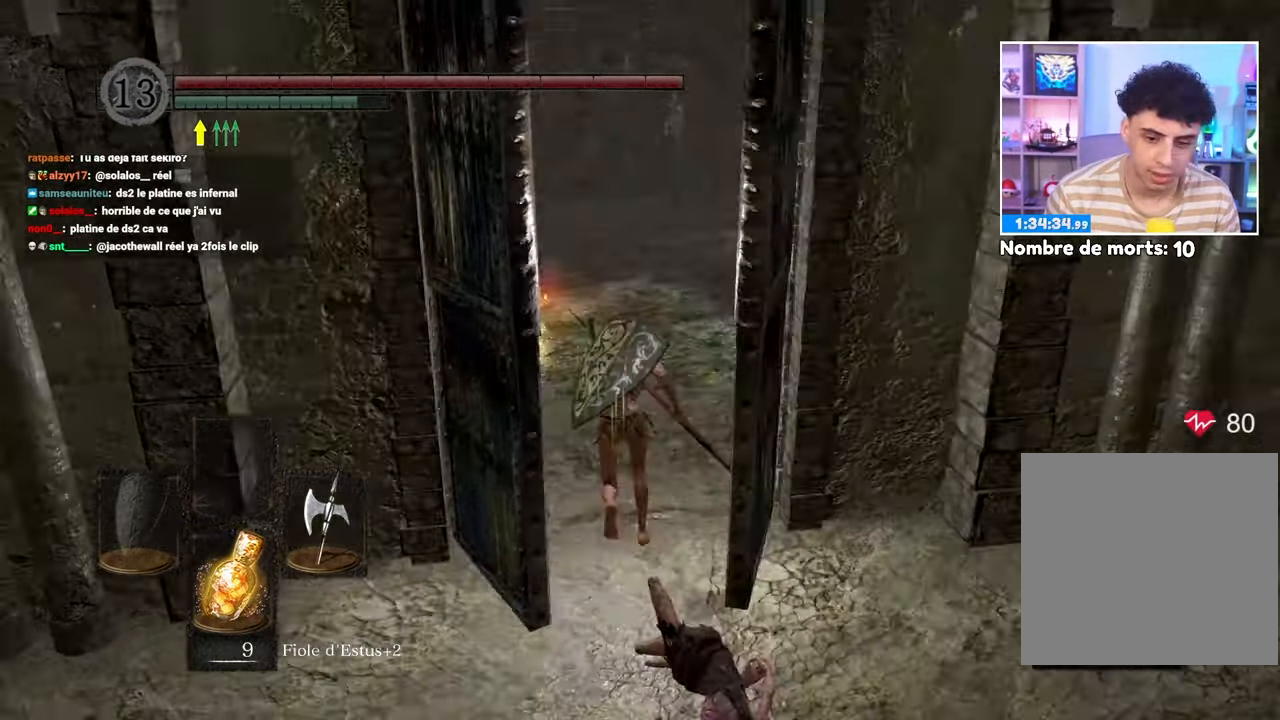
Gameplay with a controller (Xbox layout); each line is a JSON object with the inputs held at the frame after it (dt_ms = milliseconds from this image to that frame). Not read: L3 R3.
{"dt_ms": 1000, "buttons": ["B"], "left_stick": "up", "right_stick": "right"}
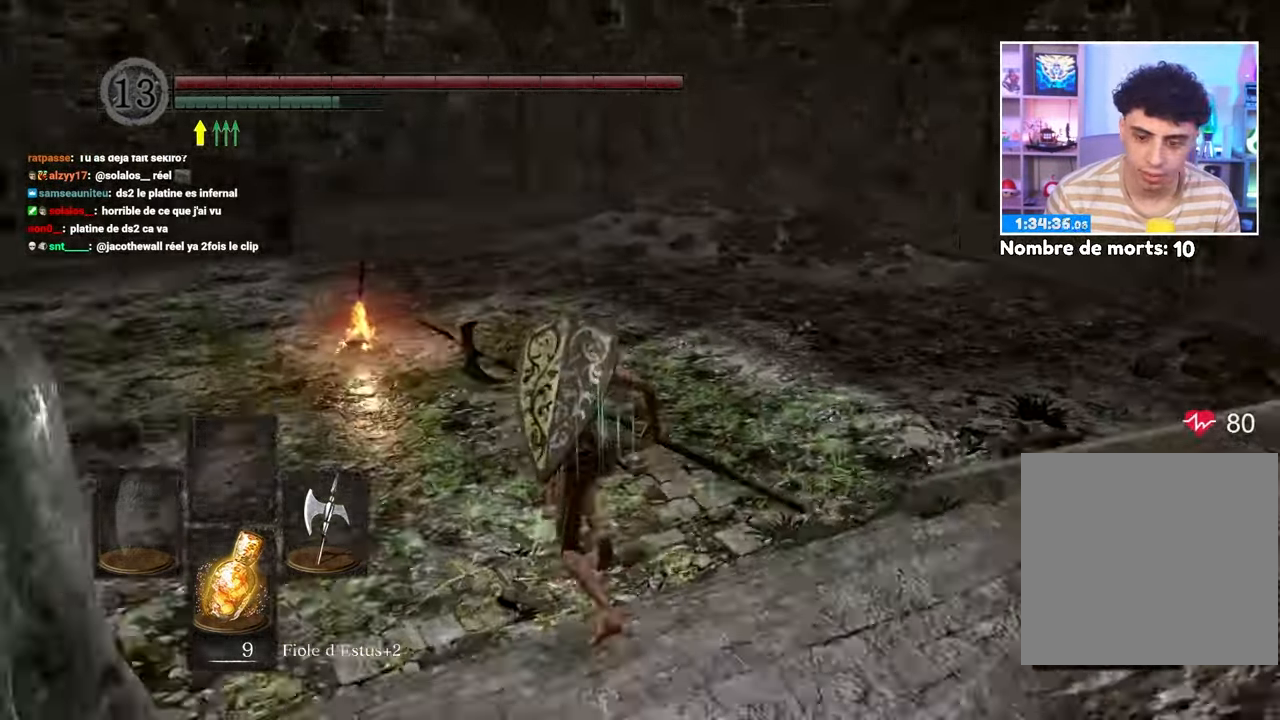
{"dt_ms": 1000, "buttons": ["B"], "left_stick": "up", "right_stick": "center"}
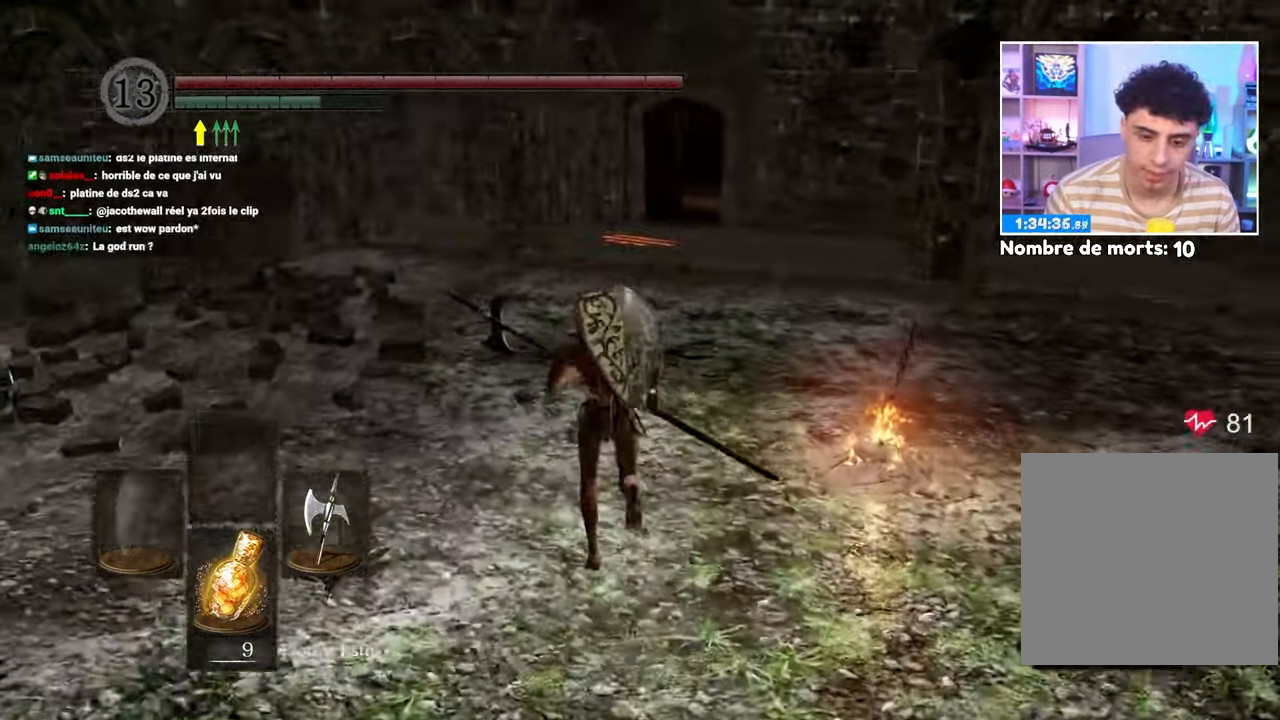
{"dt_ms": 500, "buttons": ["B"], "left_stick": "up-right", "right_stick": "left"}
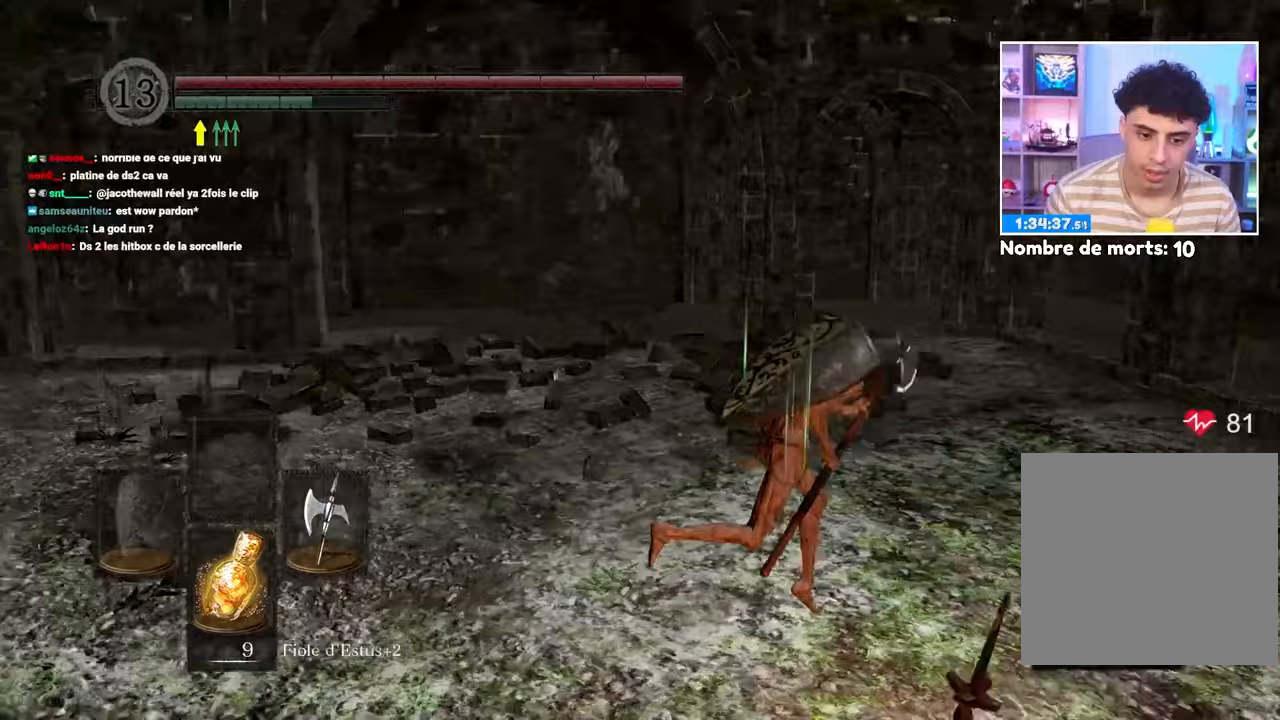
{"dt_ms": 500, "buttons": ["B"], "left_stick": "up-right", "right_stick": "down-right"}